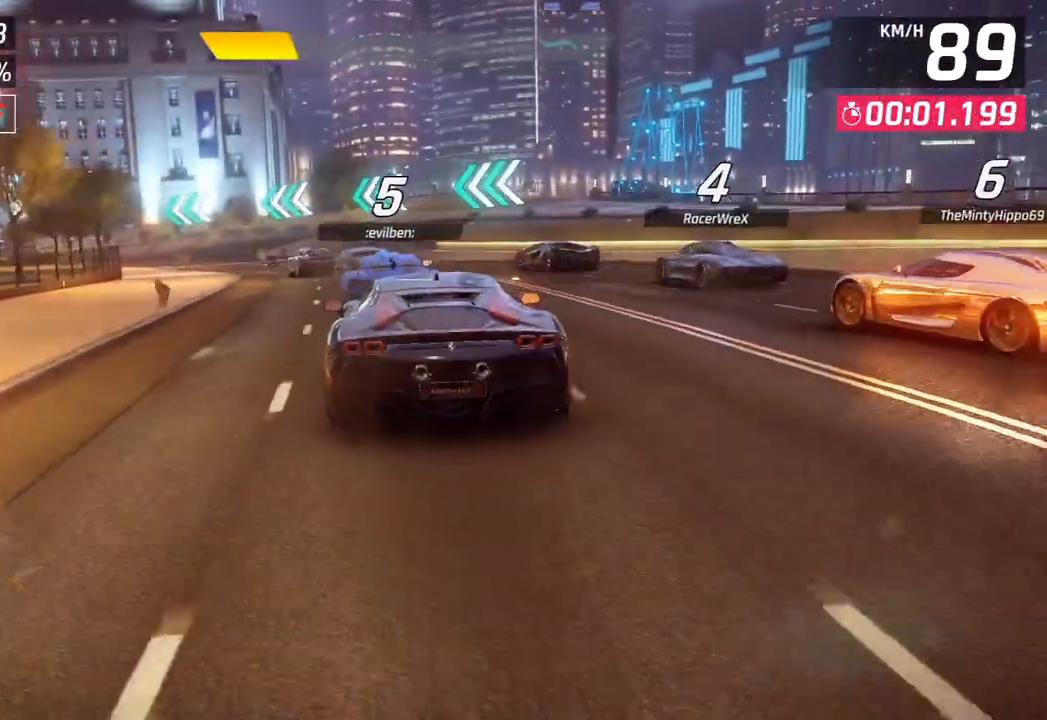
Gameplay with a controller (PlayStation layout); each line is a JSON object with the inputs held at the frame after it (dt_ms = milliseconds from this image to that frame). "events" lists button and stick changes between this image and that frame as [ms after this image, input, new state], when the widget could be followed in between.
{"dt_ms": 500, "buttons": [], "left_stick": "down-left", "right_stick": "center", "events": [[450, "left_stick", "down-left"]]}
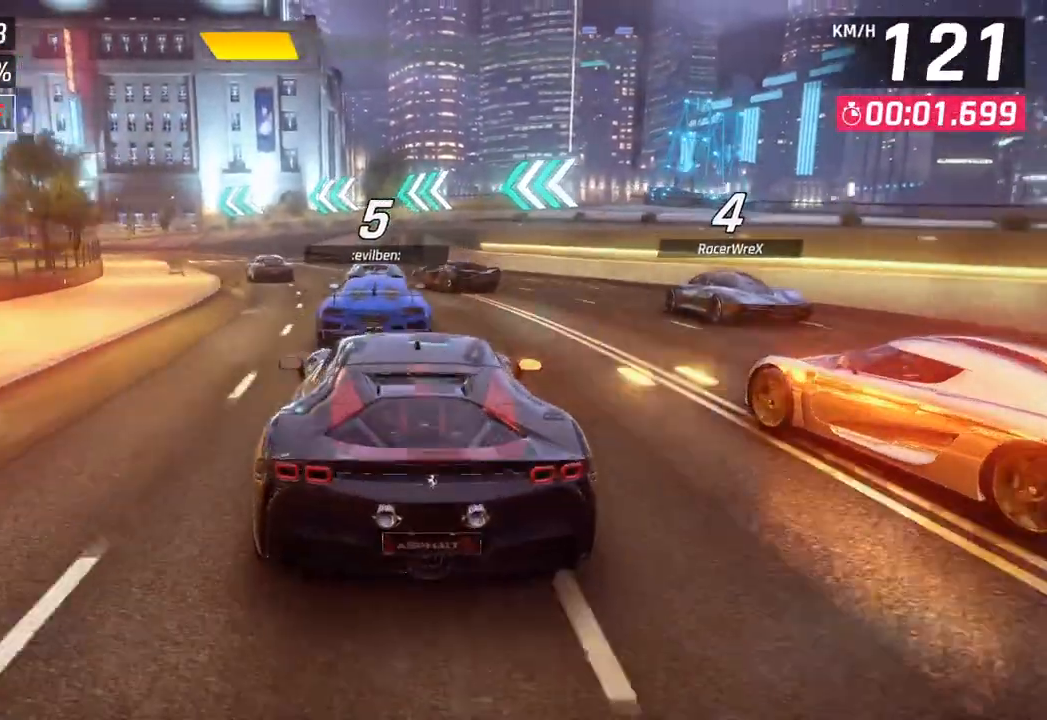
{"dt_ms": 500, "buttons": [], "left_stick": "down-left", "right_stick": "center", "events": []}
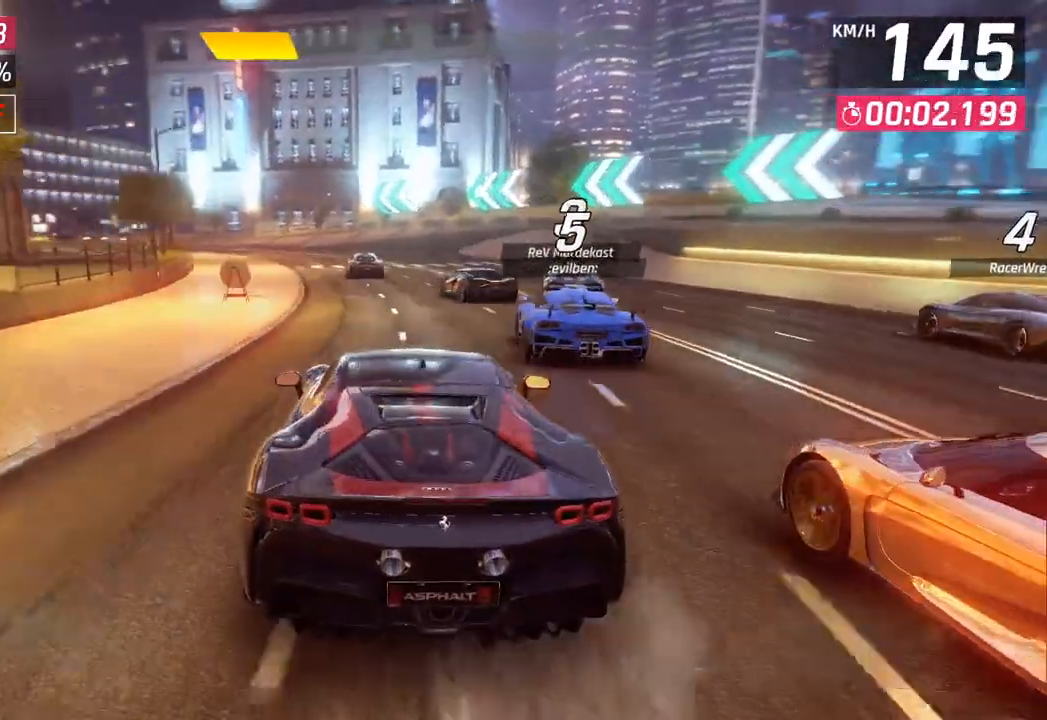
{"dt_ms": 500, "buttons": [], "left_stick": "down-left", "right_stick": "center", "events": []}
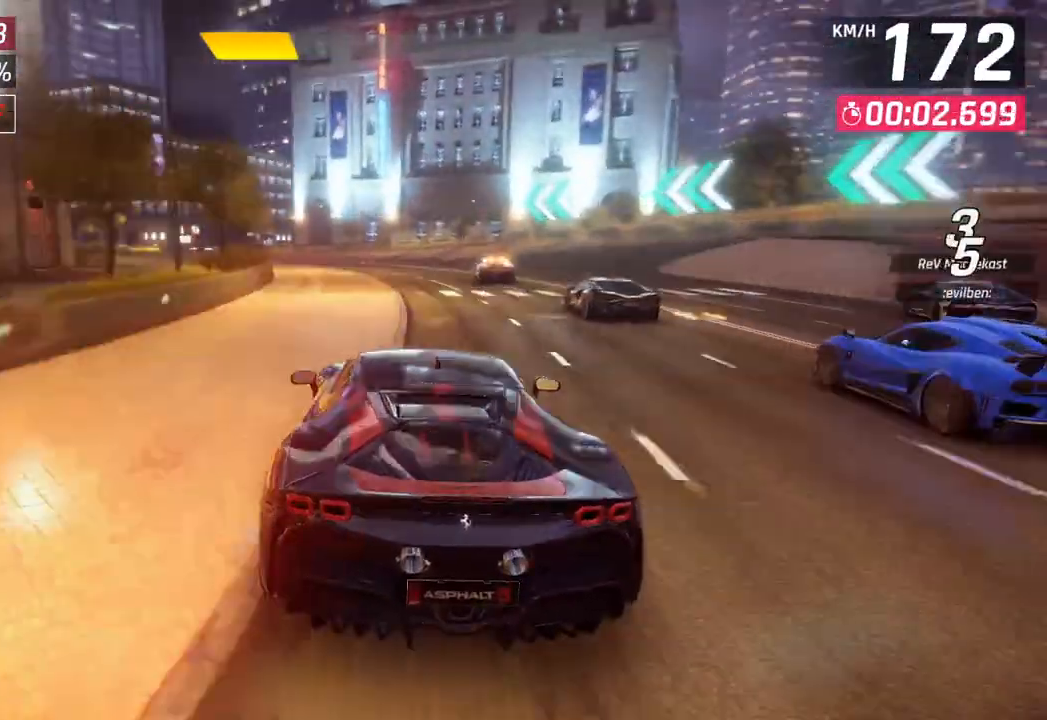
{"dt_ms": 500, "buttons": [], "left_stick": "down-left", "right_stick": "center", "events": [[150, "left_stick", "center"], [300, "left_stick", "left"], [383, "left_stick", "down-left"]]}
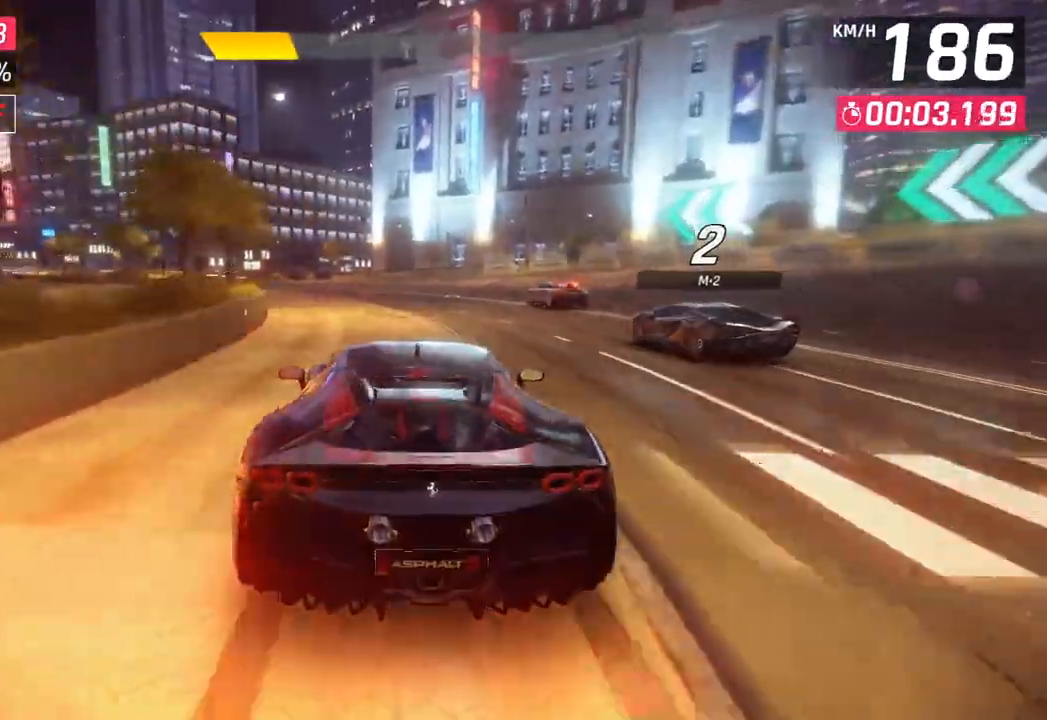
{"dt_ms": 500, "buttons": [], "left_stick": "down-left", "right_stick": "center", "events": []}
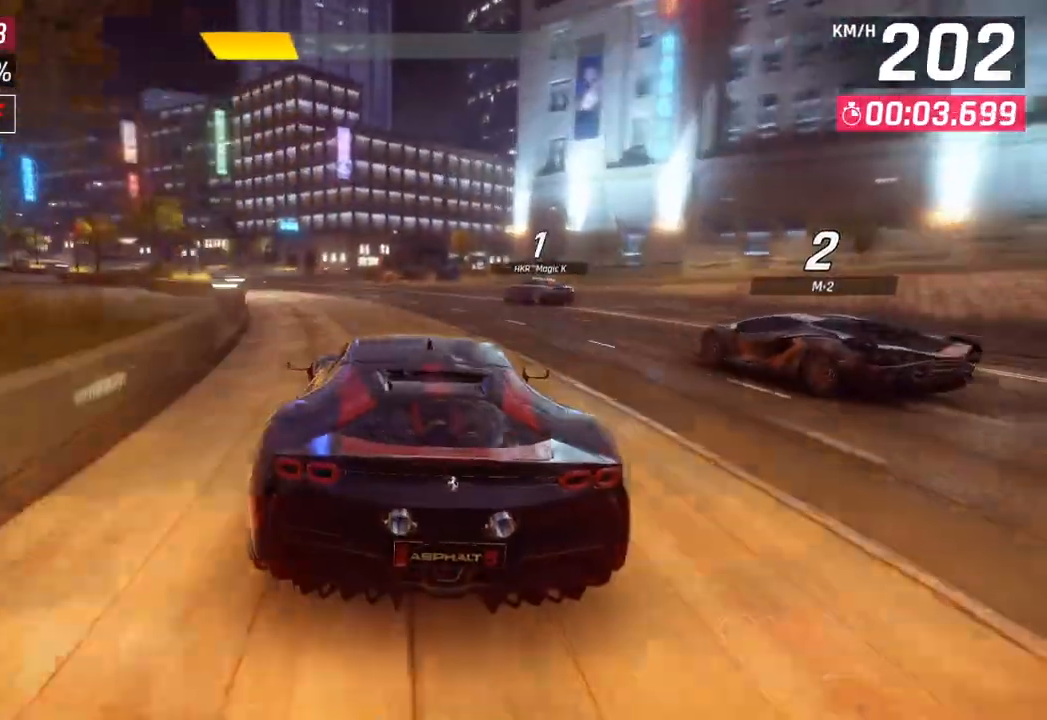
{"dt_ms": 500, "buttons": [], "left_stick": "down-left", "right_stick": "center", "events": []}
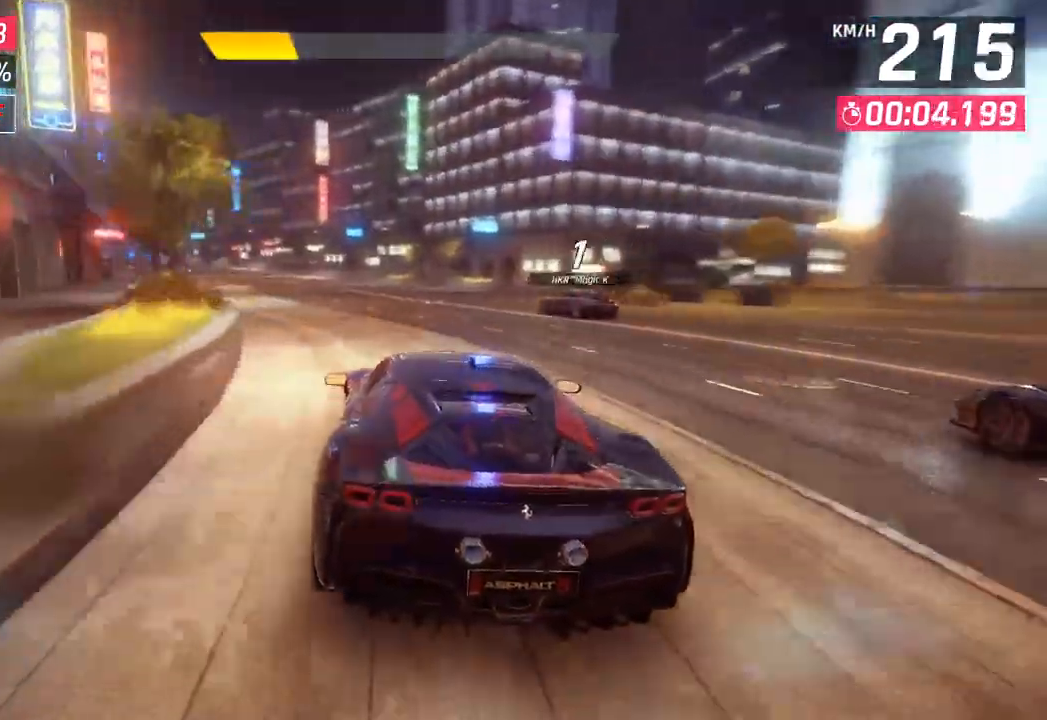
{"dt_ms": 500, "buttons": [], "left_stick": "down-left", "right_stick": "center", "events": []}
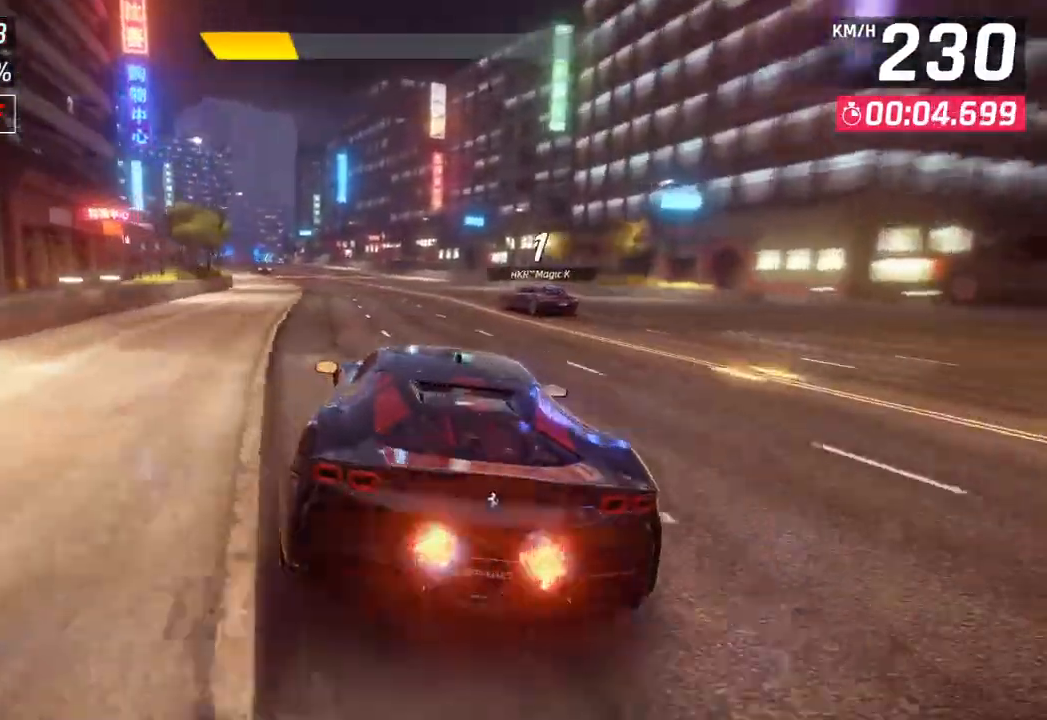
{"dt_ms": 500, "buttons": [], "left_stick": "down-left", "right_stick": "center", "events": []}
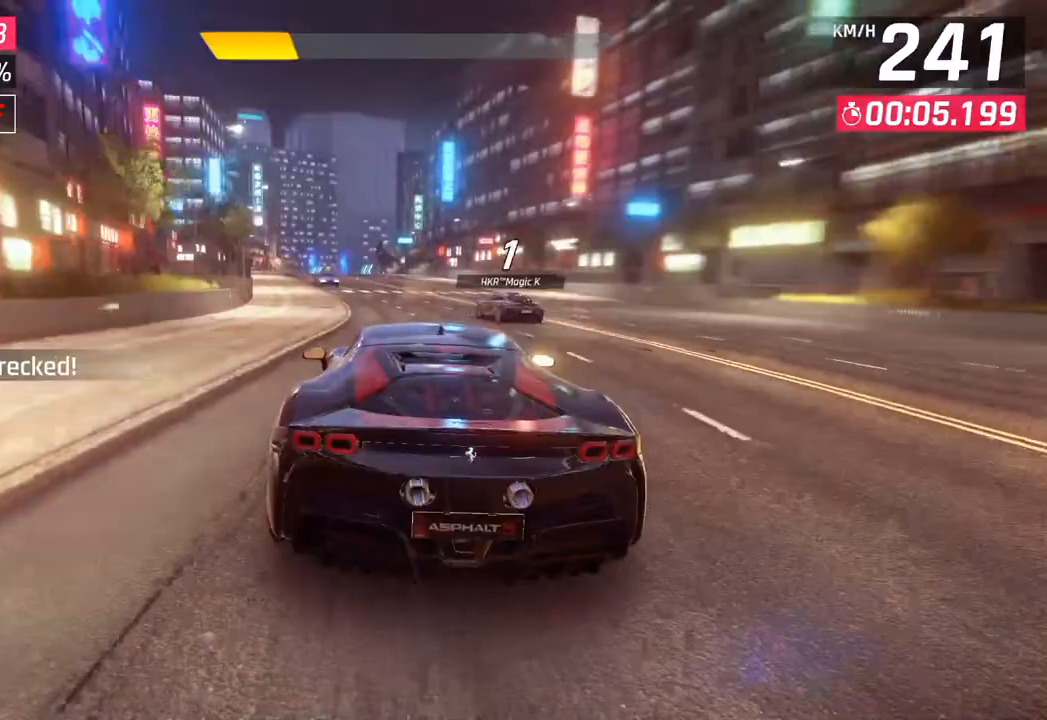
{"dt_ms": 500, "buttons": ["CROSS", "R1"], "left_stick": "center", "right_stick": "center", "events": [[167, "left_stick", "center"], [350, "R1", "down"], [400, "CROSS", "down"]]}
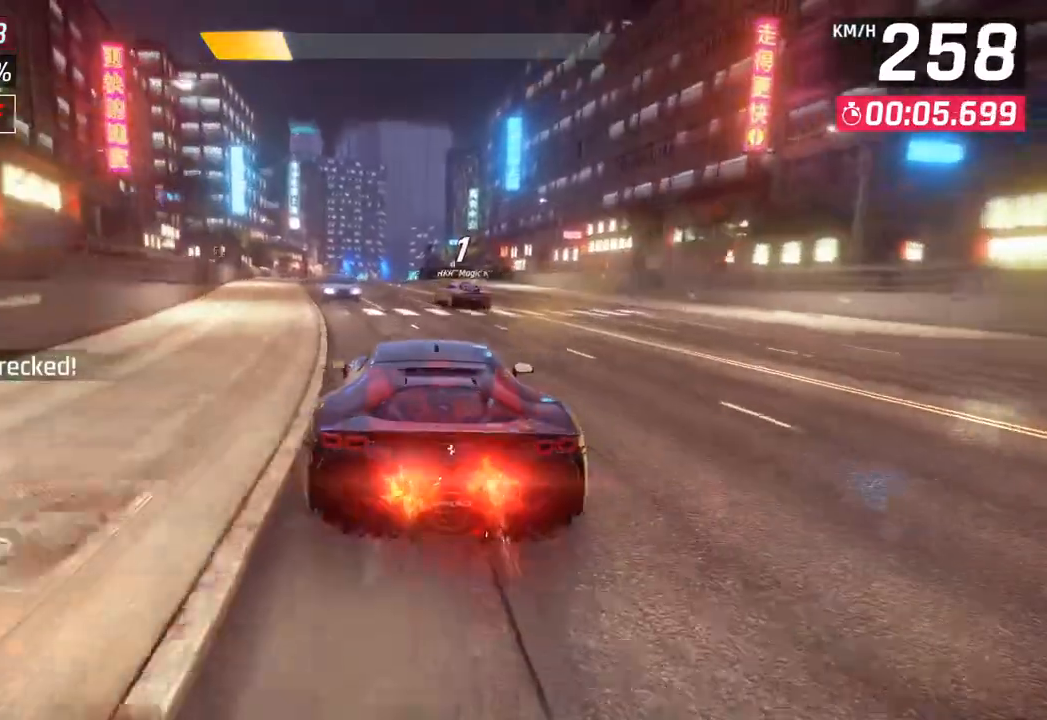
{"dt_ms": 500, "buttons": ["SQUARE"], "left_stick": "center", "right_stick": "center", "events": [[150, "CROSS", "up"], [167, "R1", "up"], [450, "SQUARE", "down"]]}
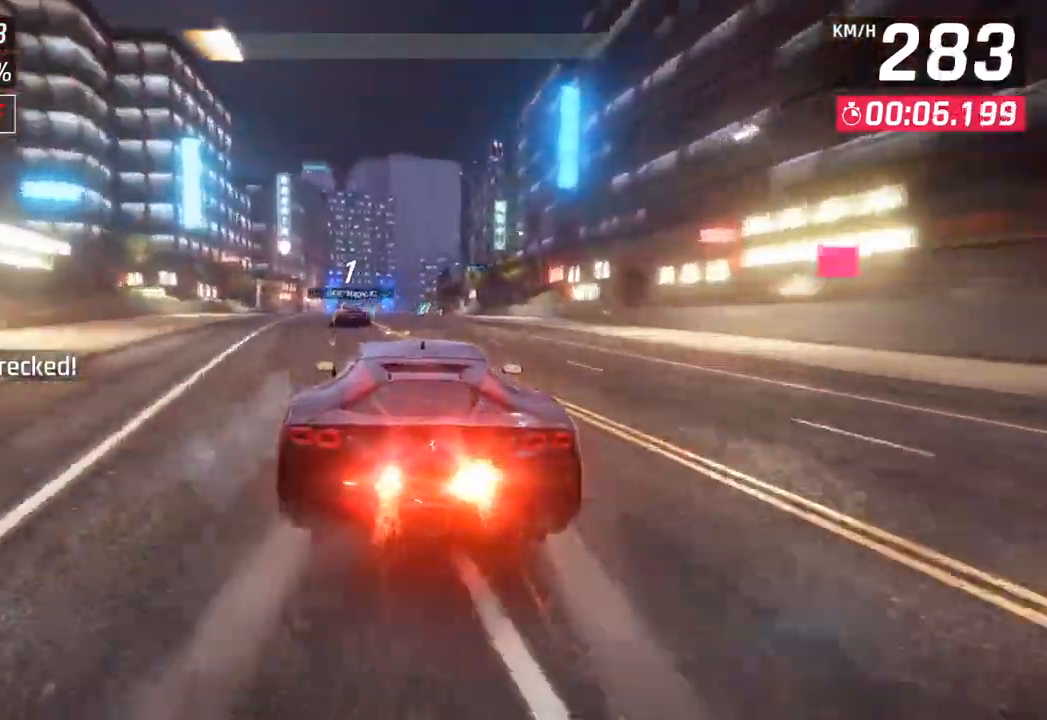
{"dt_ms": 500, "buttons": [], "left_stick": "center", "right_stick": "center", "events": [[100, "SQUARE", "up"], [217, "CROSS", "down"], [217, "R1", "down"], [450, "CROSS", "up"], [467, "R1", "up"]]}
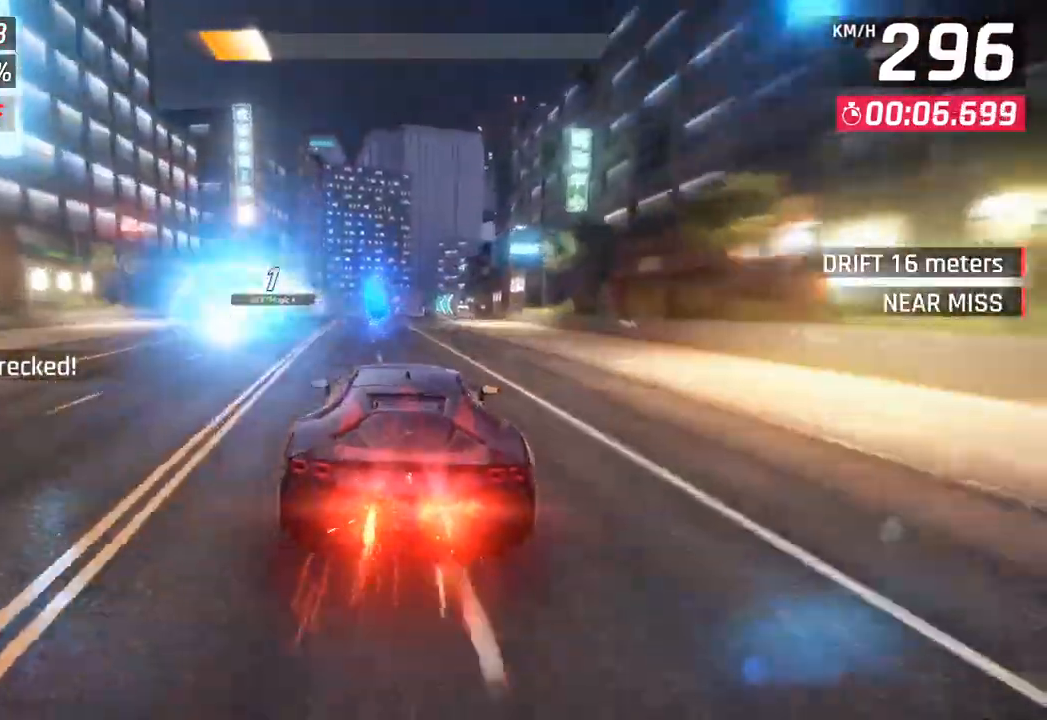
{"dt_ms": 500, "buttons": [], "left_stick": "center", "right_stick": "center", "events": [[150, "SQUARE", "down"], [300, "SQUARE", "up"]]}
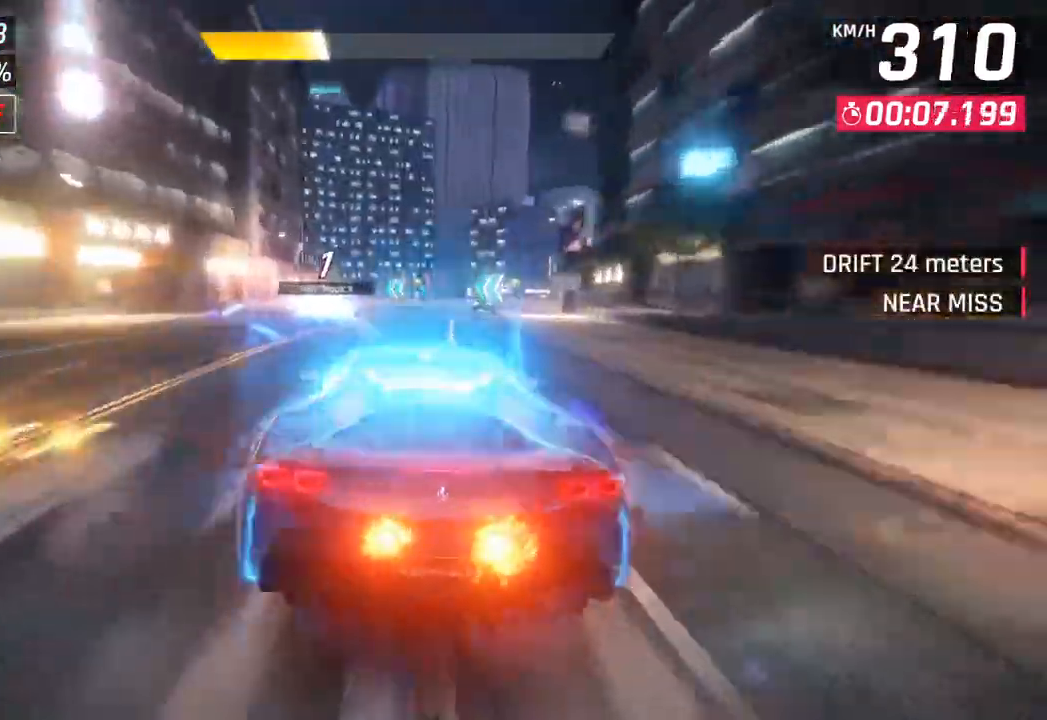
{"dt_ms": 1000, "buttons": ["CROSS"], "left_stick": "left", "right_stick": "center"}
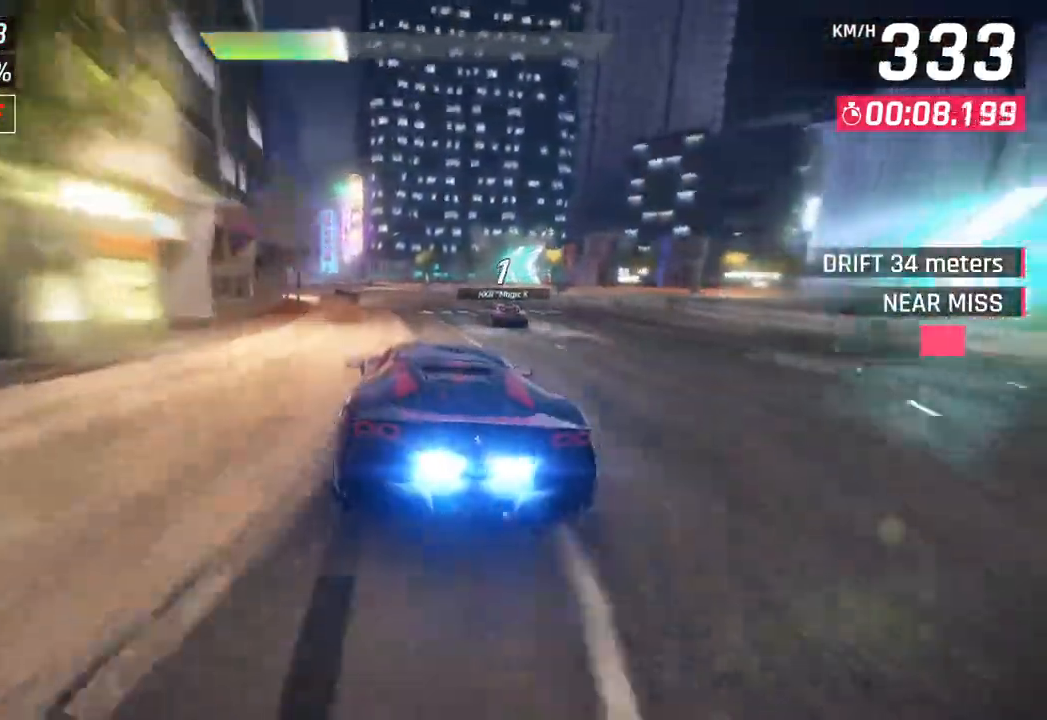
{"dt_ms": 500, "buttons": [], "left_stick": "center", "right_stick": "center", "events": [[33, "CROSS", "up"], [483, "left_stick", "center"]]}
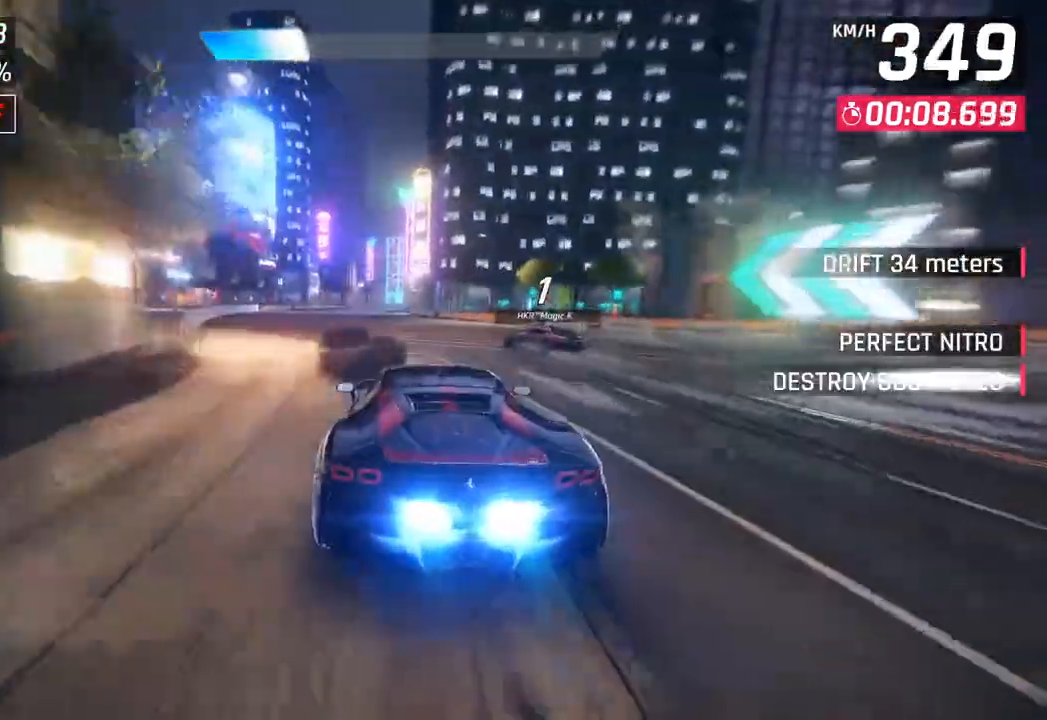
{"dt_ms": 500, "buttons": [], "left_stick": "center", "right_stick": "center", "events": [[67, "SQUARE", "down"], [200, "SQUARE", "up"]]}
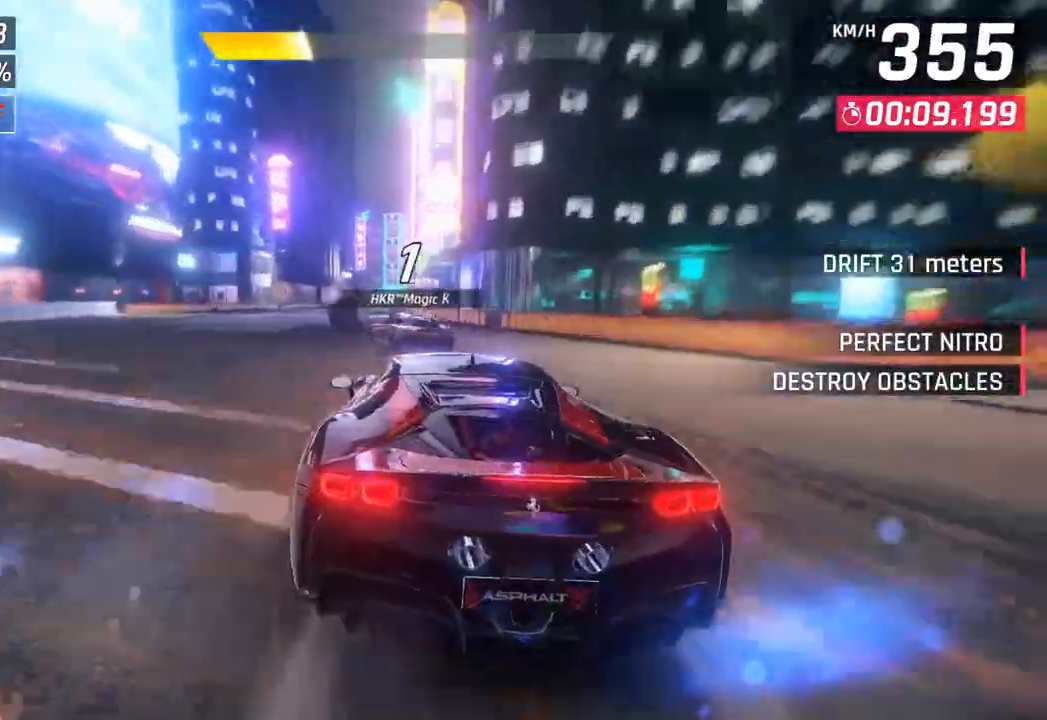
{"dt_ms": 500, "buttons": [], "left_stick": "center", "right_stick": "center", "events": [[183, "left_stick", "down-left"], [500, "left_stick", "center"]]}
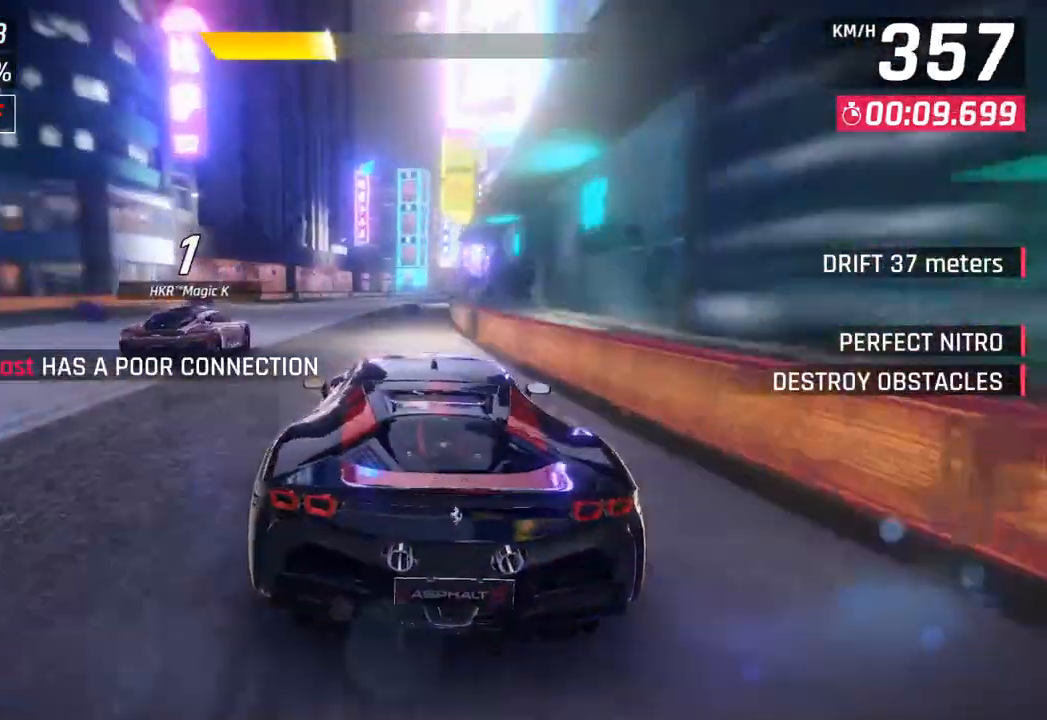
{"dt_ms": 500, "buttons": [], "left_stick": "right", "right_stick": "center", "events": [[183, "left_stick", "right"]]}
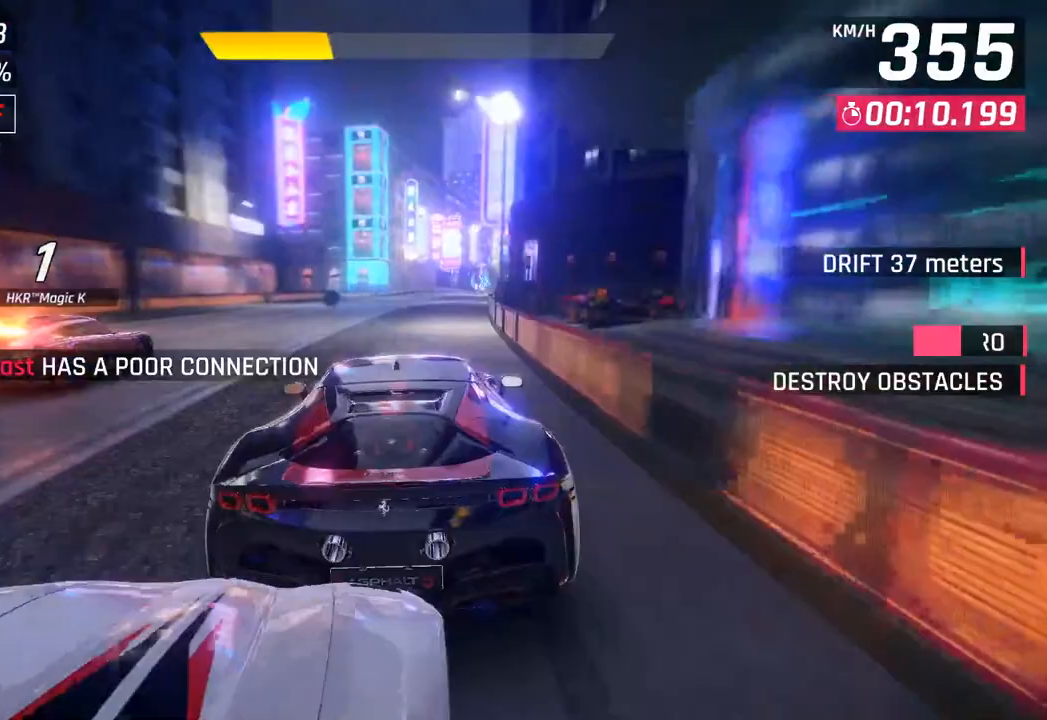
{"dt_ms": 500, "buttons": [], "left_stick": "right", "right_stick": "center", "events": [[367, "left_stick", "center"], [483, "left_stick", "right"]]}
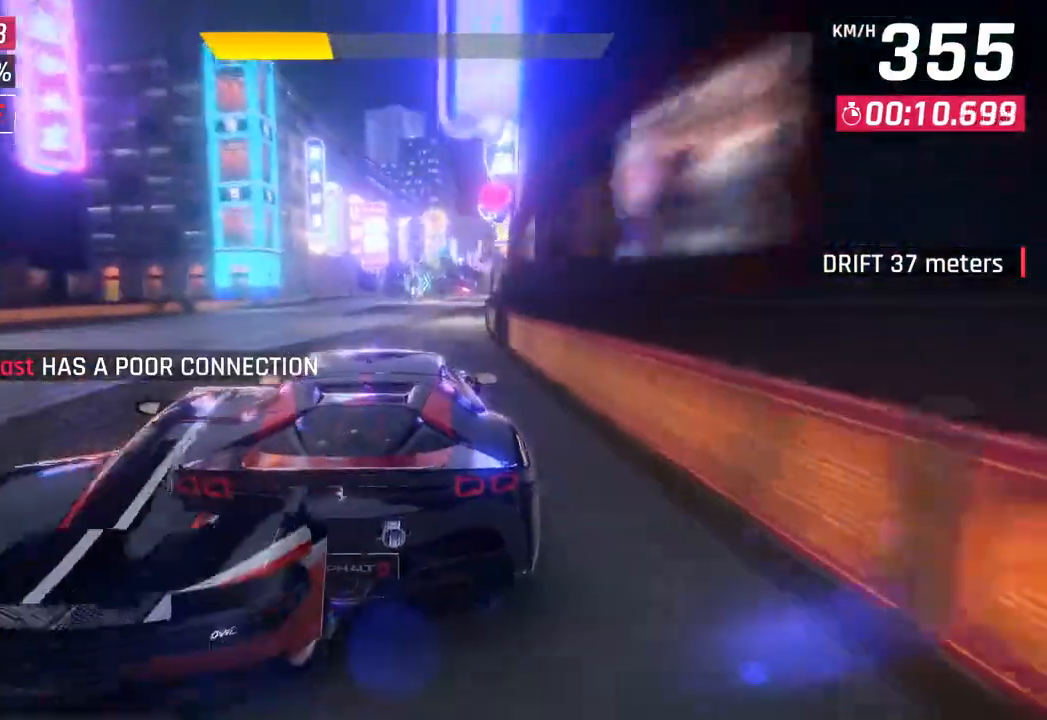
{"dt_ms": 500, "buttons": [], "left_stick": "center", "right_stick": "center", "events": [[433, "left_stick", "center"]]}
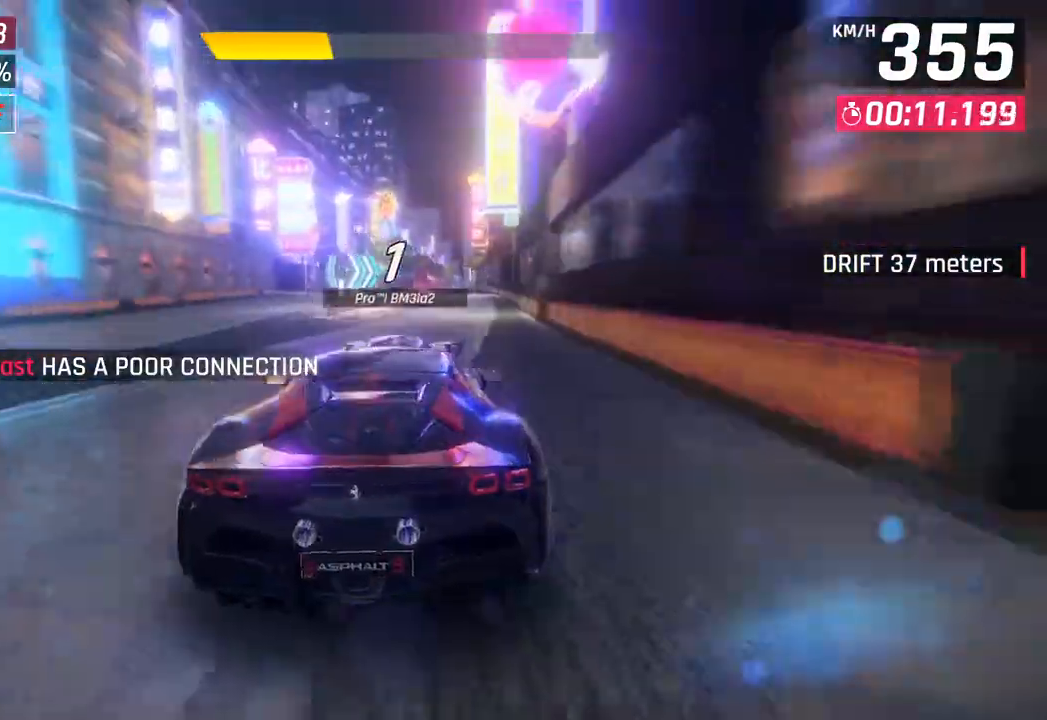
{"dt_ms": 500, "buttons": ["CROSS"], "left_stick": "right", "right_stick": "center", "events": [[250, "left_stick", "right"], [350, "left_stick", "center"], [467, "CROSS", "down"], [483, "left_stick", "right"]]}
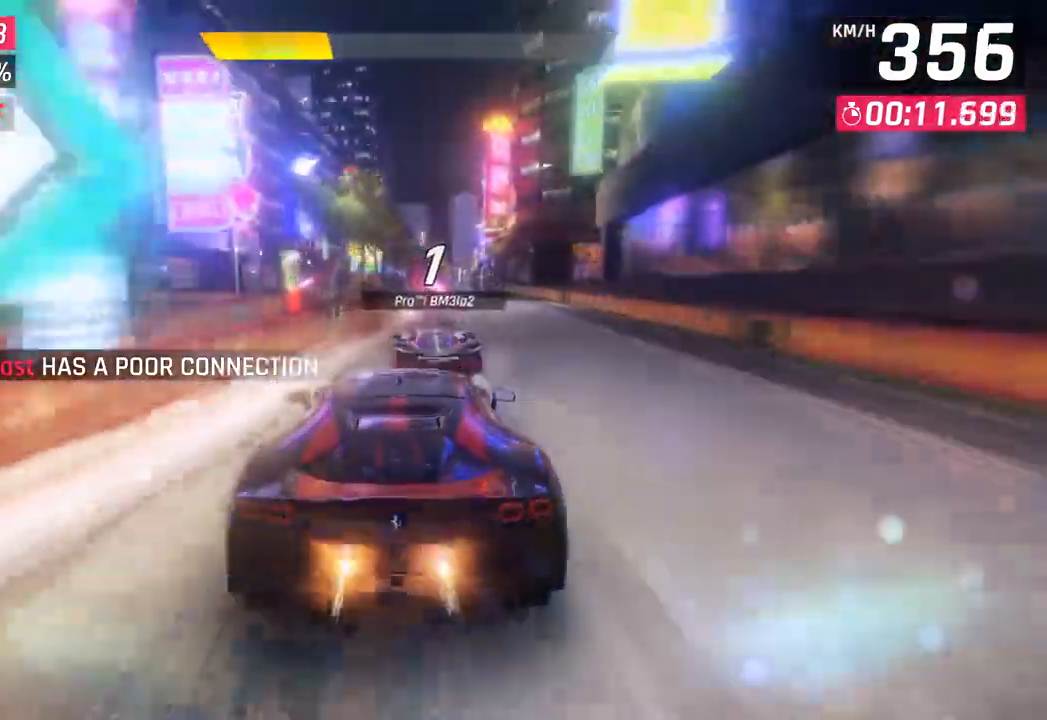
{"dt_ms": 500, "buttons": ["CROSS"], "left_stick": "left", "right_stick": "center", "events": [[100, "CROSS", "up"], [100, "left_stick", "center"], [433, "SQUARE", "down"], [467, "left_stick", "left"], [483, "CROSS", "down"], [500, "SQUARE", "up"]]}
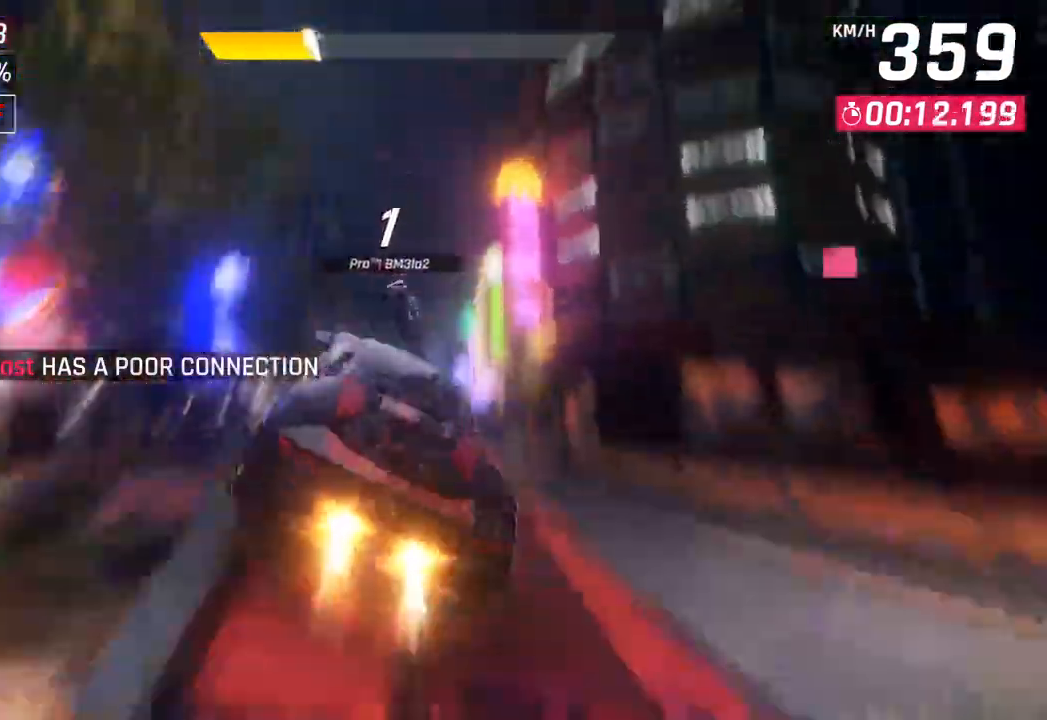
{"dt_ms": 500, "buttons": ["CROSS", "R1"], "left_stick": "center", "right_stick": "center", "events": [[117, "CROSS", "up"], [117, "left_stick", "center"], [167, "CROSS", "down"], [167, "R1", "down"], [317, "CROSS", "up"], [317, "R1", "up"], [400, "CROSS", "down"], [417, "R1", "down"]]}
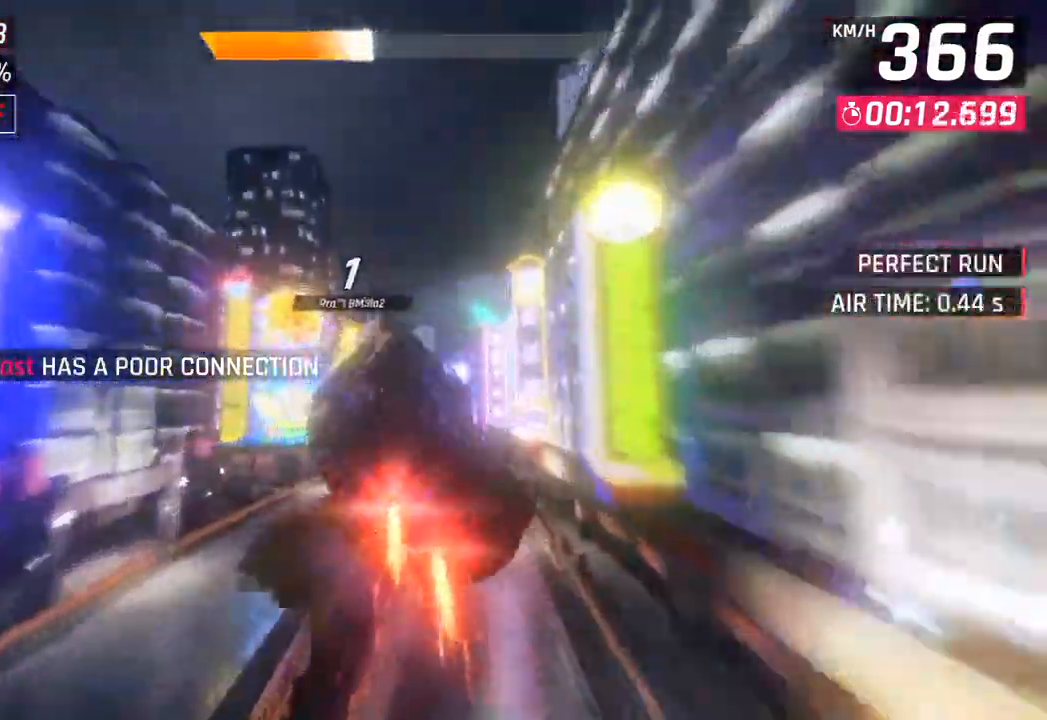
{"dt_ms": 500, "buttons": ["CROSS", "R1"], "left_stick": "center", "right_stick": "center", "events": [[17, "CROSS", "up"], [50, "R1", "up"], [133, "R1", "down"], [150, "CROSS", "down"], [283, "CROSS", "up"], [300, "R1", "up"], [367, "CROSS", "down"], [367, "R1", "down"]]}
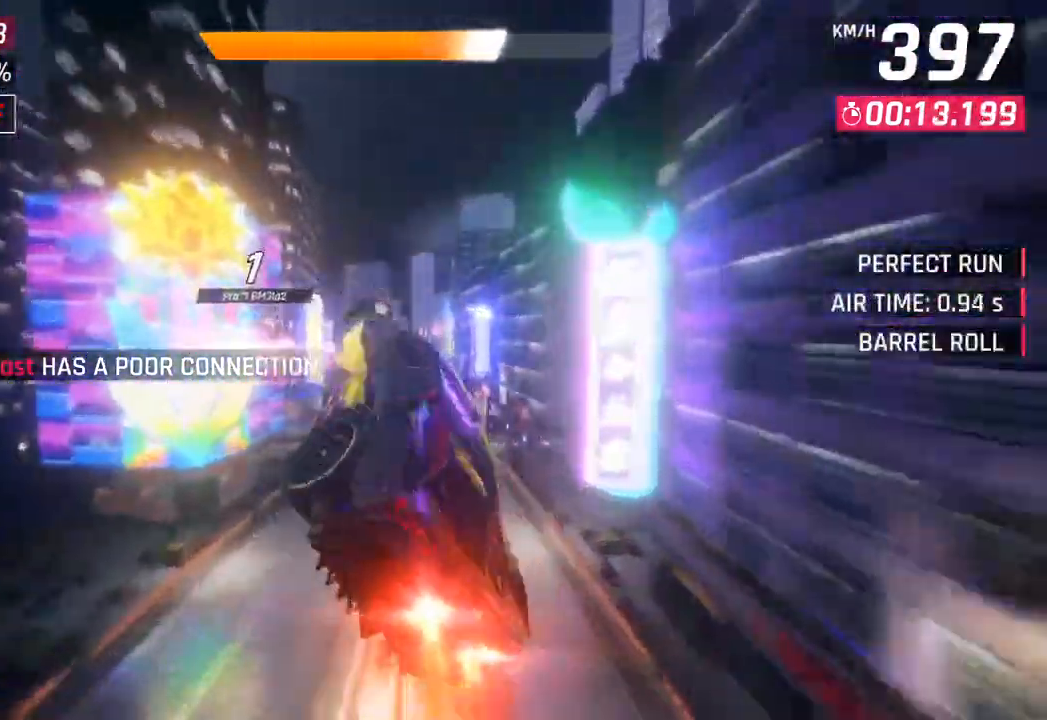
{"dt_ms": 500, "buttons": [], "left_stick": "center", "right_stick": "center", "events": [[17, "CROSS", "up"], [33, "R1", "up"], [133, "CROSS", "down"], [133, "R1", "down"], [283, "CROSS", "up"], [333, "R1", "up"]]}
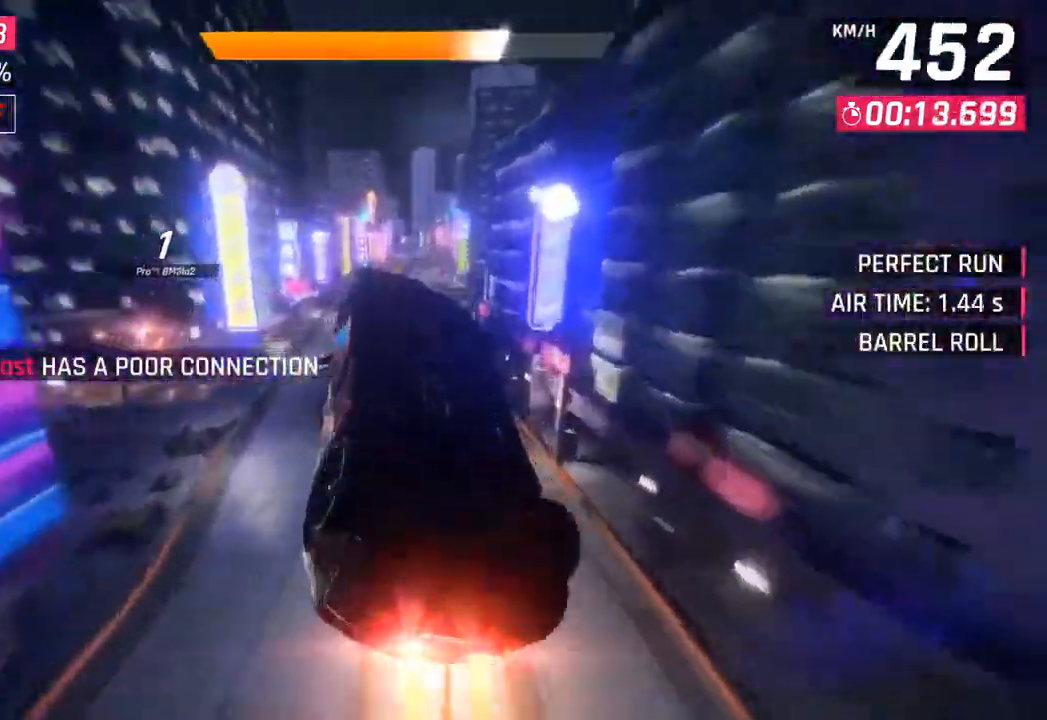
{"dt_ms": 500, "buttons": [], "left_stick": "right", "right_stick": "center", "events": [[117, "SQUARE", "down"], [200, "left_stick", "right"], [283, "SQUARE", "up"]]}
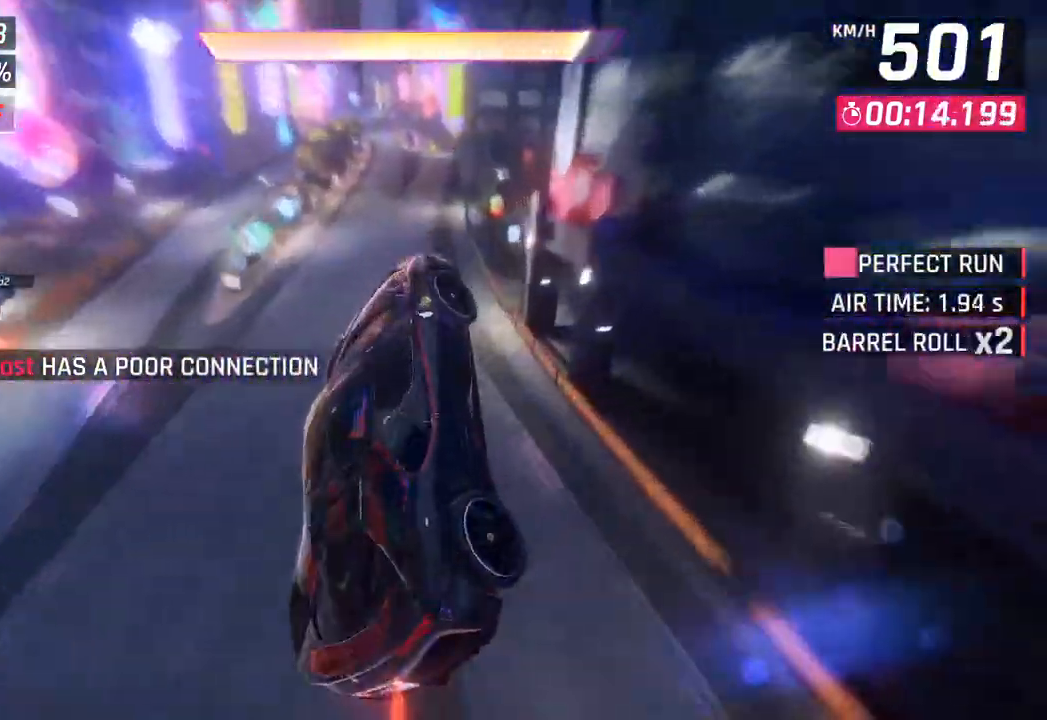
{"dt_ms": 500, "buttons": [], "left_stick": "center", "right_stick": "center", "events": [[300, "CROSS", "down"], [333, "R1", "down"], [367, "left_stick", "center"], [417, "R1", "up"], [433, "CROSS", "up"]]}
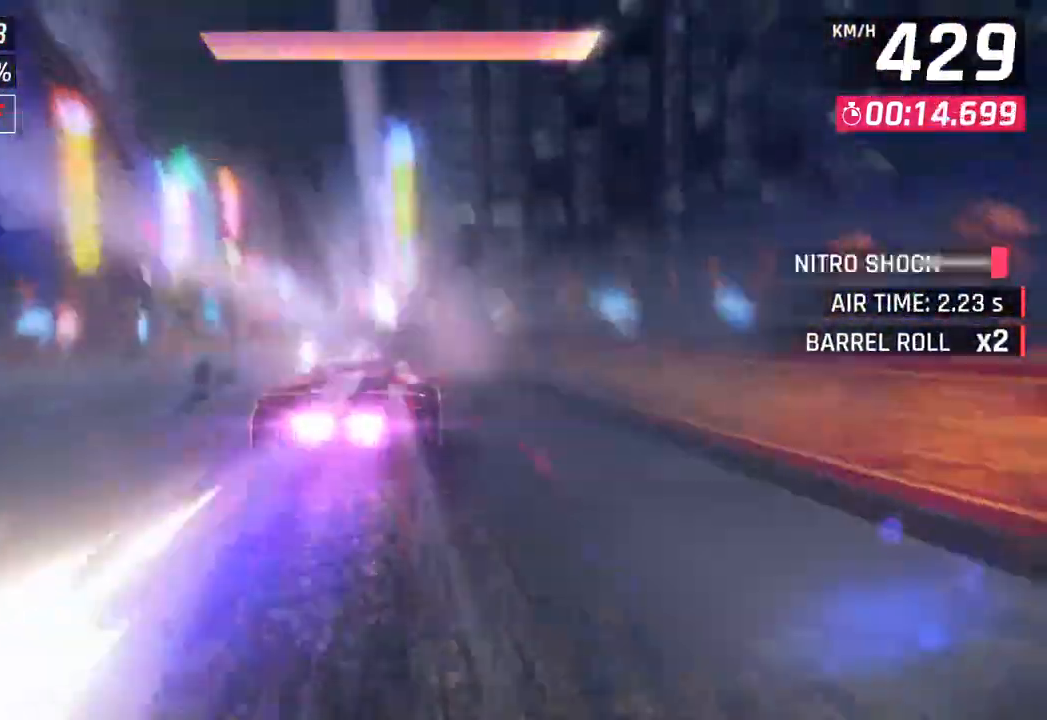
{"dt_ms": 500, "buttons": [], "left_stick": "center", "right_stick": "center", "events": [[83, "SQUARE", "down"], [133, "CROSS", "down"], [133, "SQUARE", "up"], [200, "left_stick", "right"], [283, "CROSS", "up"], [333, "left_stick", "center"]]}
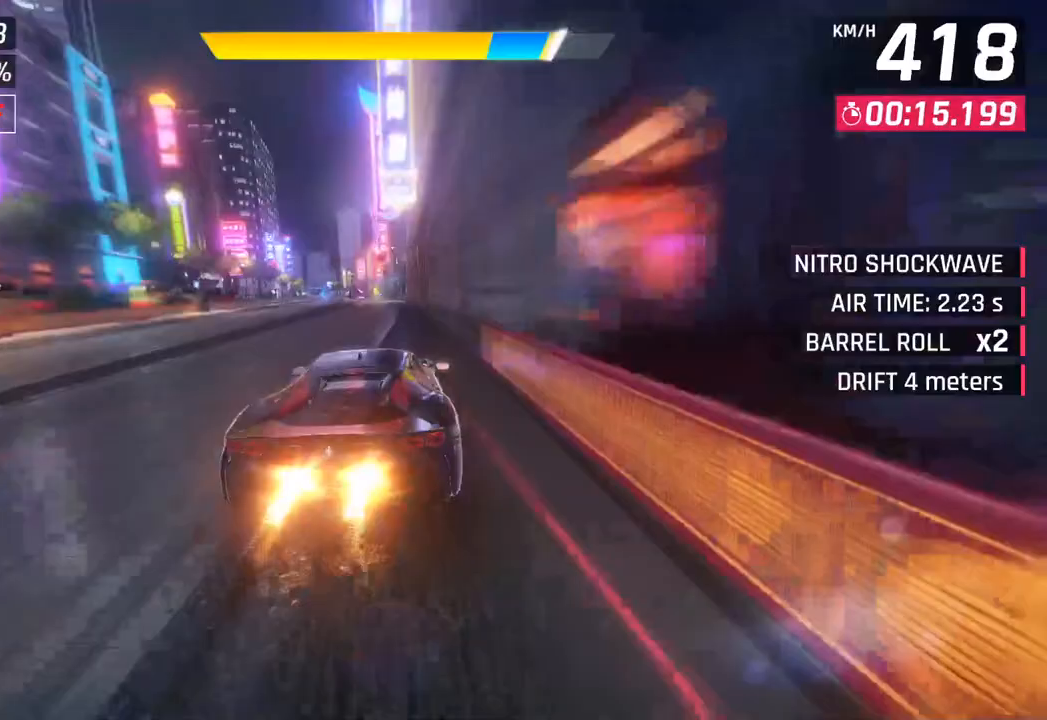
{"dt_ms": 500, "buttons": [], "left_stick": "left", "right_stick": "center", "events": [[100, "left_stick", "left"], [283, "CROSS", "down"], [417, "CROSS", "up"]]}